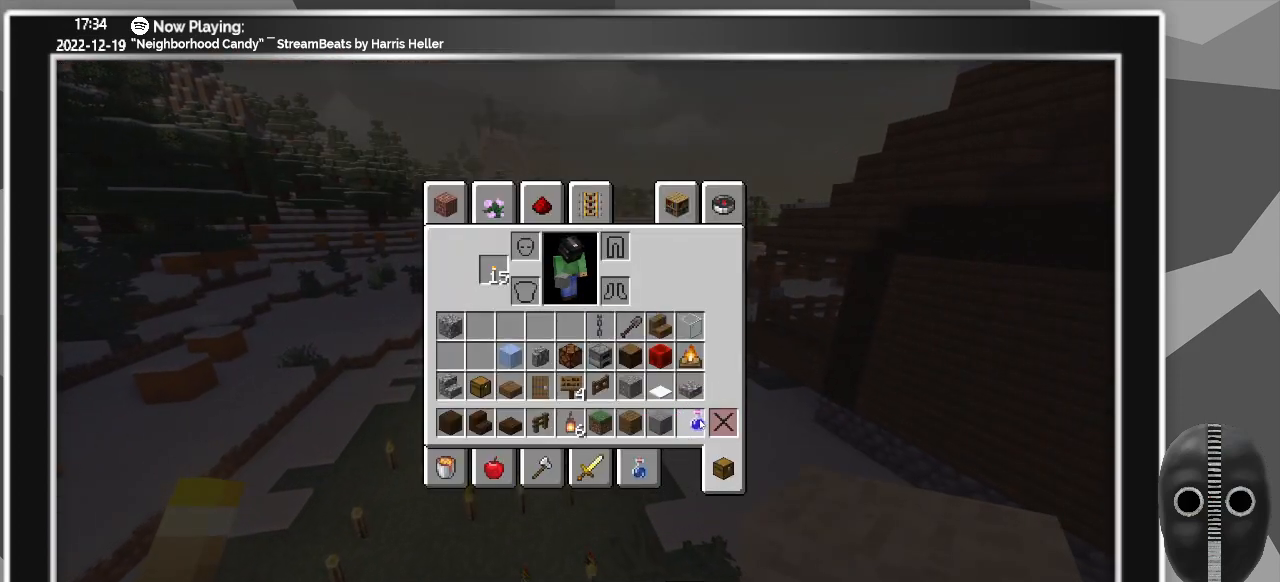
Gameplay with keyboard and mouse; each line is a JSON object with the keys and mouse buttons held at the frame after it. "events" lists presses ("down") and releases ("up") of "0", "1", "2", "3", "4", "5", "6", "7", "8", "9", "a", "alt_l", "alt_r", "b", "backspace", "c", "caps_lock", "ctrl_l", "ctrl_r", "d", "down", "e", "escape", "f", "f1", "f10", "f11", "f12", "f2", "f3", "f4", "f5", "f6", "f7", "f8", "f9", "g", "h", "i", "j", "k", "l", "left", "m", "minus", "n", "o", "p", "q", "r", "right", "s", "shift_l", "shift_r", "space", "super", "t", "tab", "tilde", "u", "up", "v", "w", "x", "y", "z", "mouse_left" and "mouse_right" between this image and that frame as [ms after this image, input, new state], when the widget could be followed in between. "mouse_left", "mouse_right" = the "left", "right" buttons of the "mouse" list. No other keys are recorded. Fast repeated clicks can show as one long hold. Mouse movement is not recorded.
{"keys": [], "mouse": [], "events": [[266, "mouse_left", "down"], [350, "mouse_left", "up"]]}
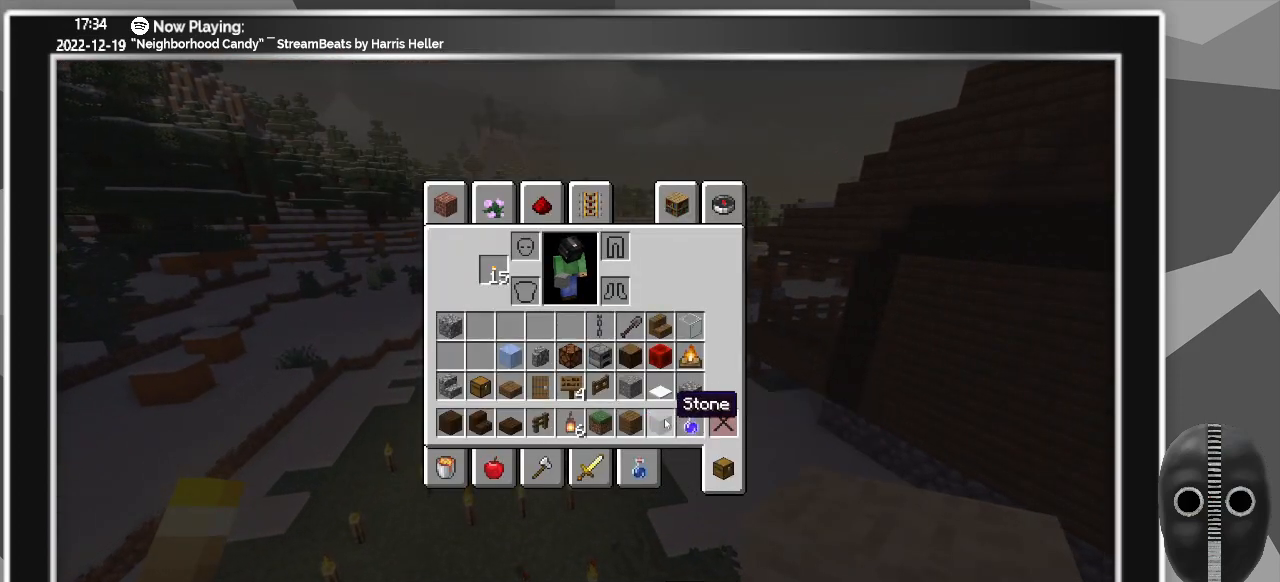
{"keys": [], "mouse": [], "events": [[33, "mouse_left", "down"], [133, "mouse_left", "up"], [316, "mouse_left", "down"], [416, "mouse_left", "up"]]}
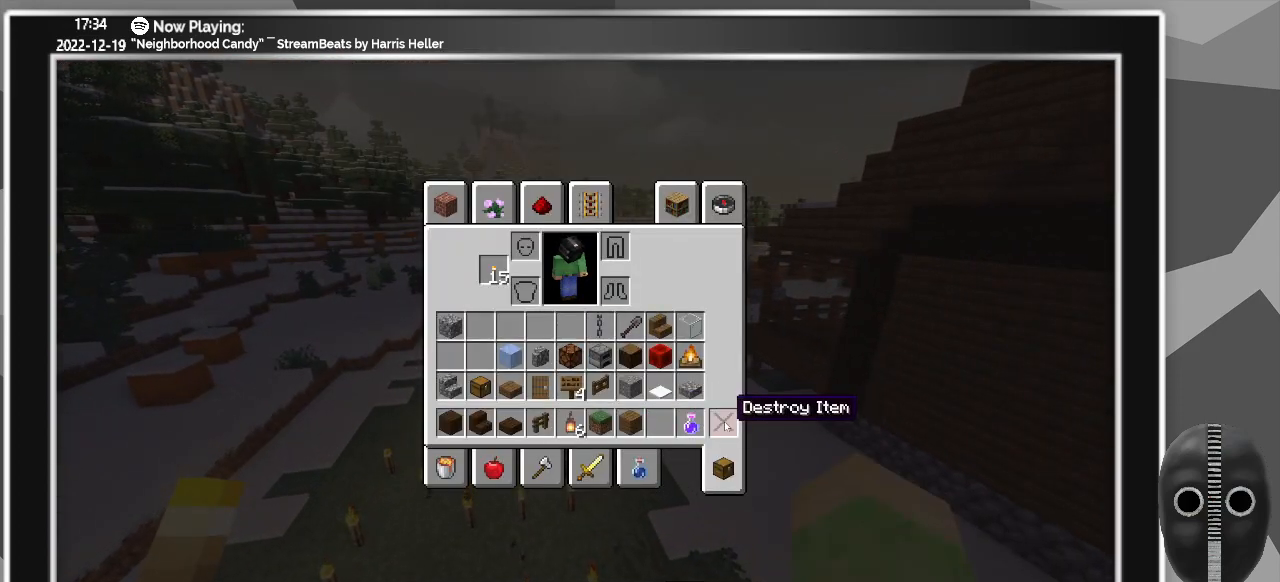
{"keys": ["a"], "mouse": [], "events": [[50, "e", "down"], [150, "e", "up"], [333, "a", "down"]]}
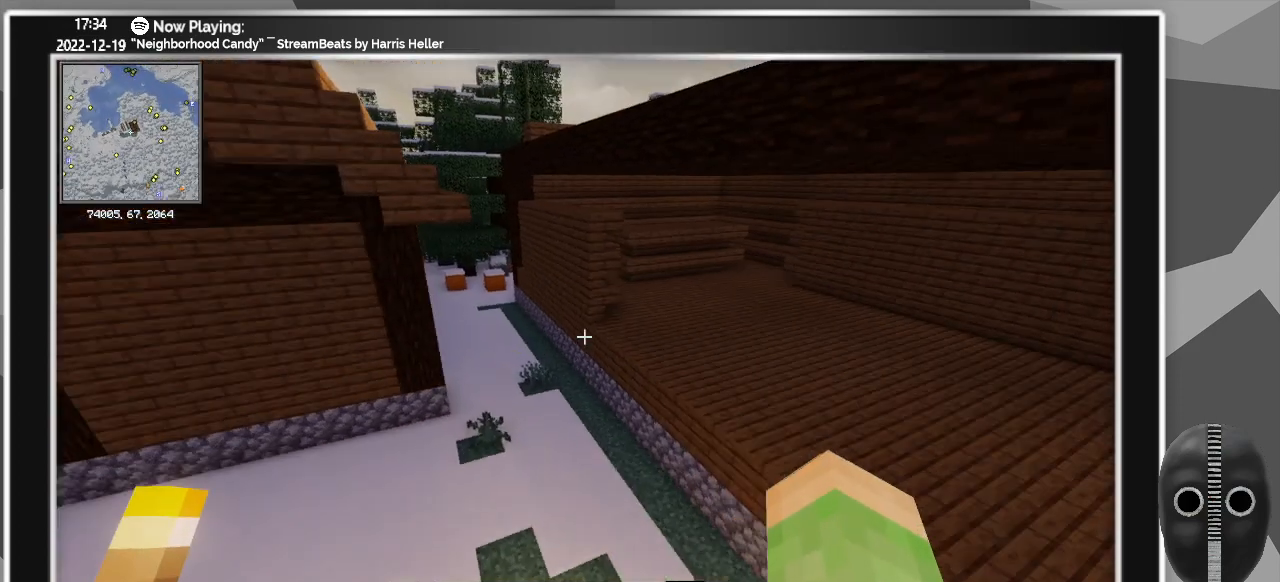
{"keys": ["d", "s"], "mouse": [], "events": [[66, "s", "down"], [166, "a", "up"], [450, "d", "down"]]}
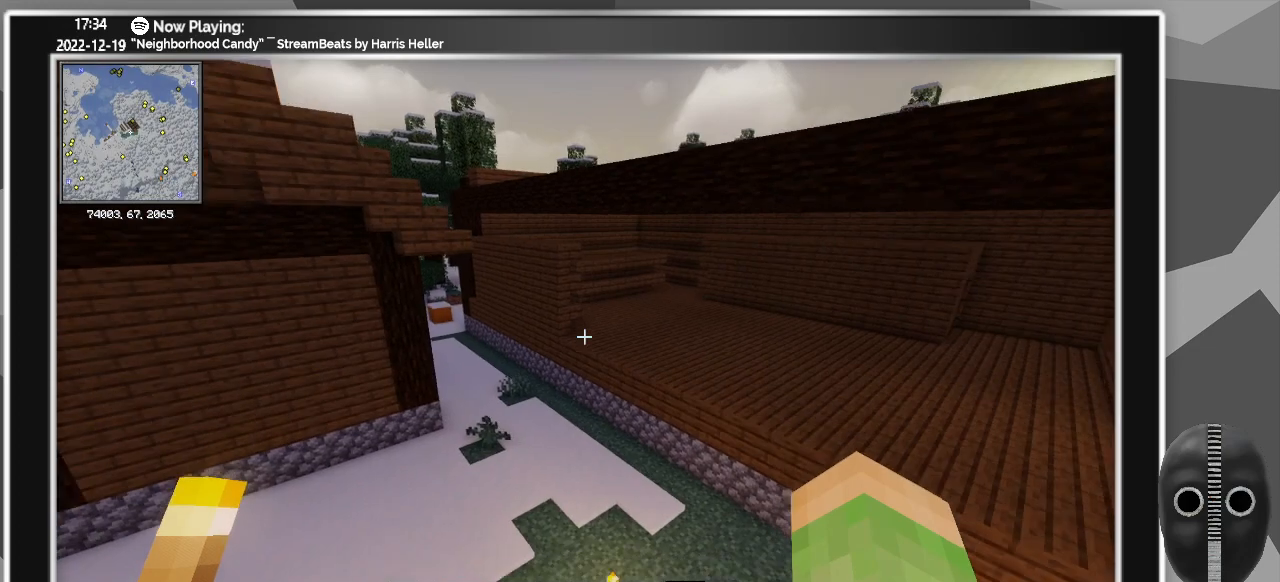
{"keys": ["d"], "mouse": [], "events": [[83, "s", "up"]]}
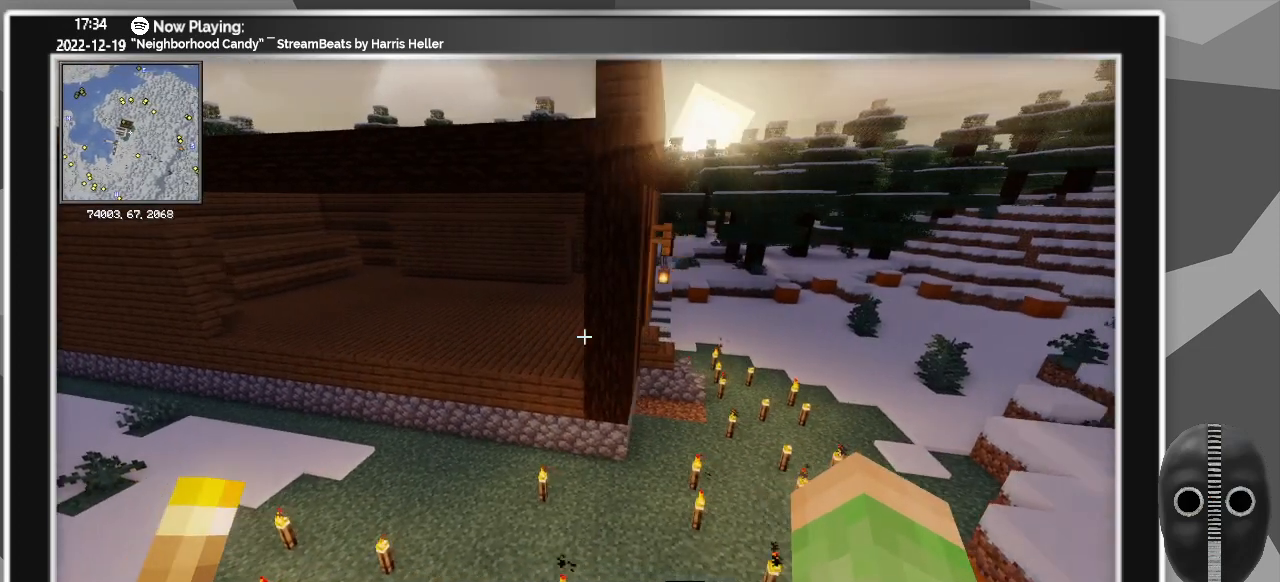
{"keys": ["w"], "mouse": [], "events": [[16, "d", "up"], [100, "w", "down"], [200, "a", "down"], [383, "a", "up"]]}
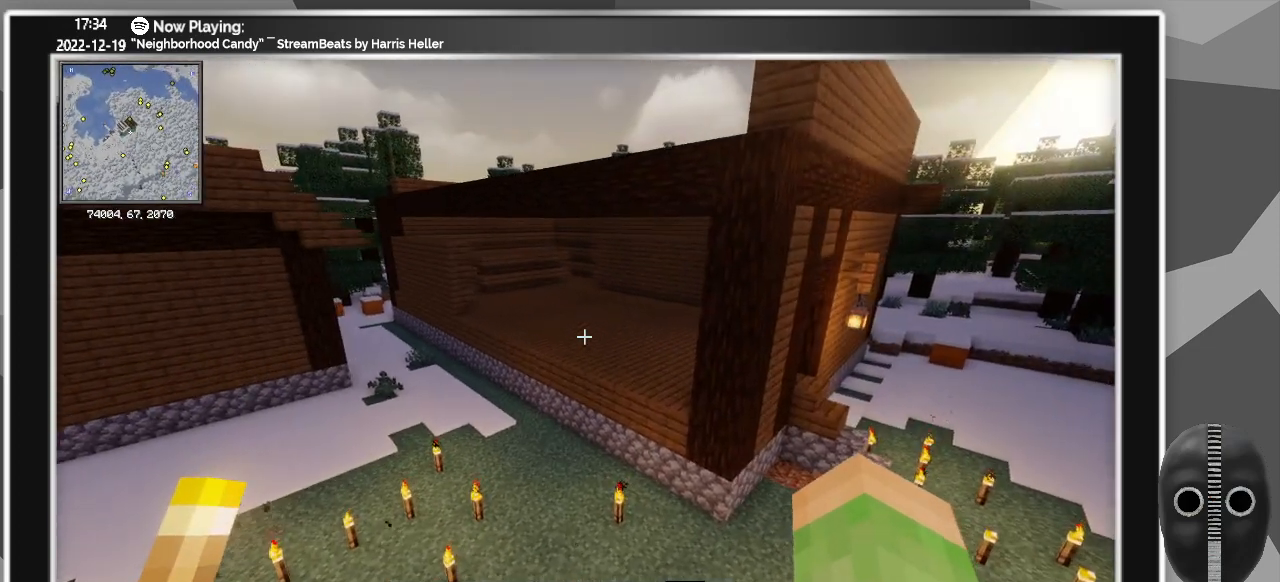
{"keys": ["w"], "mouse": [], "events": [[216, "ctrl_l", "down"], [350, "ctrl_l", "up"]]}
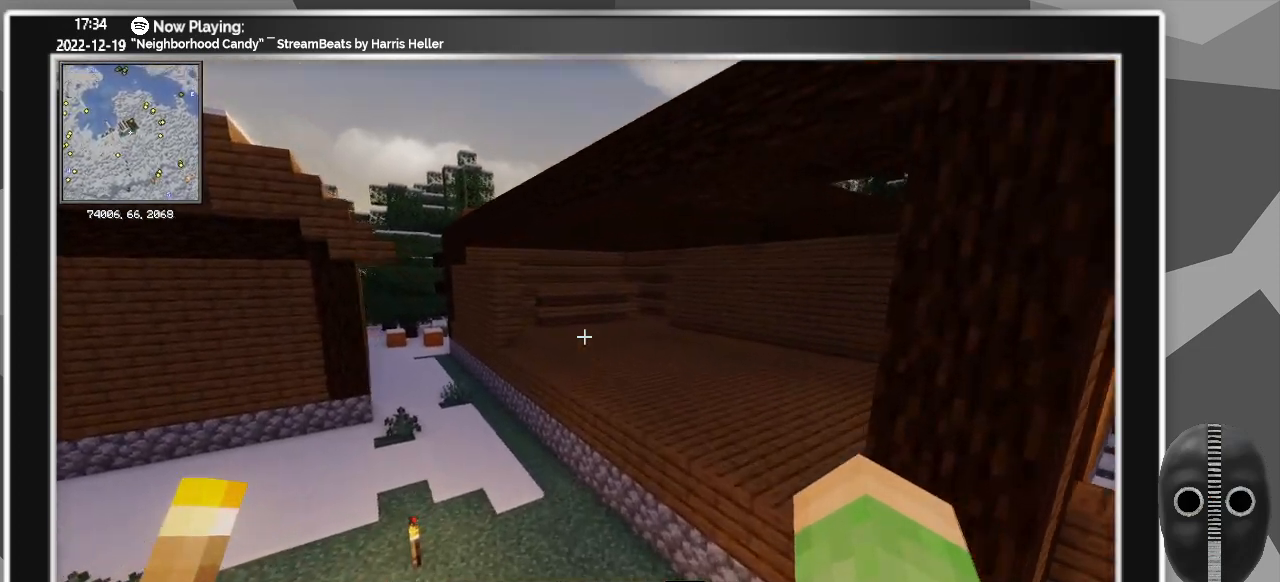
{"keys": ["a", "w"], "mouse": [], "events": [[416, "a", "down"]]}
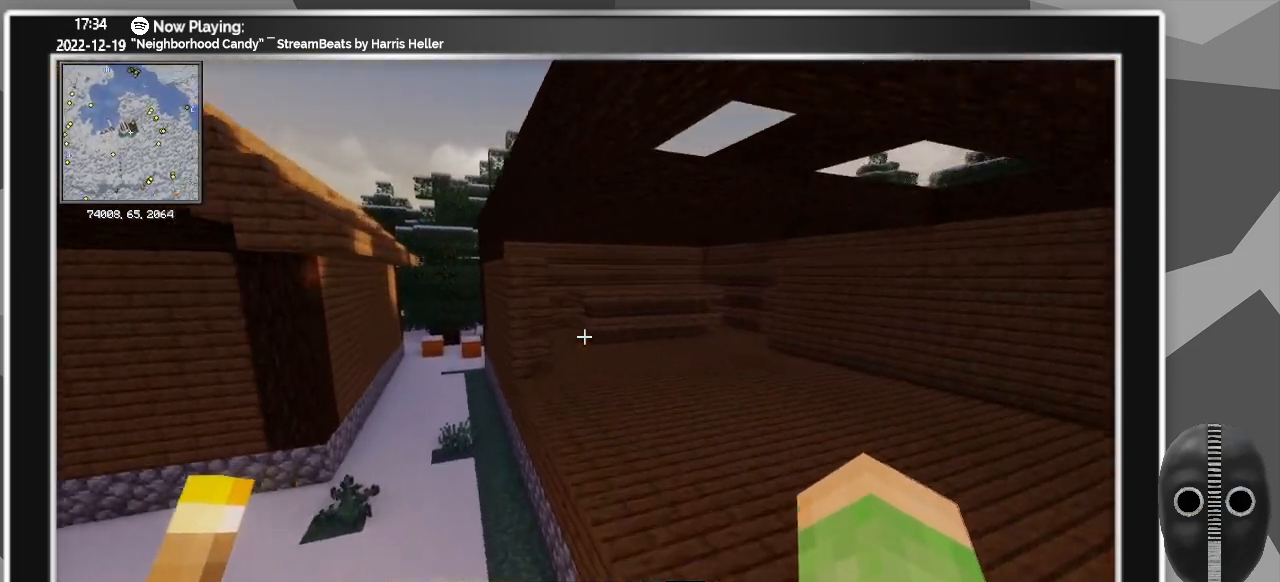
{"keys": [], "mouse": [], "events": [[200, "a", "up"], [300, "w", "up"]]}
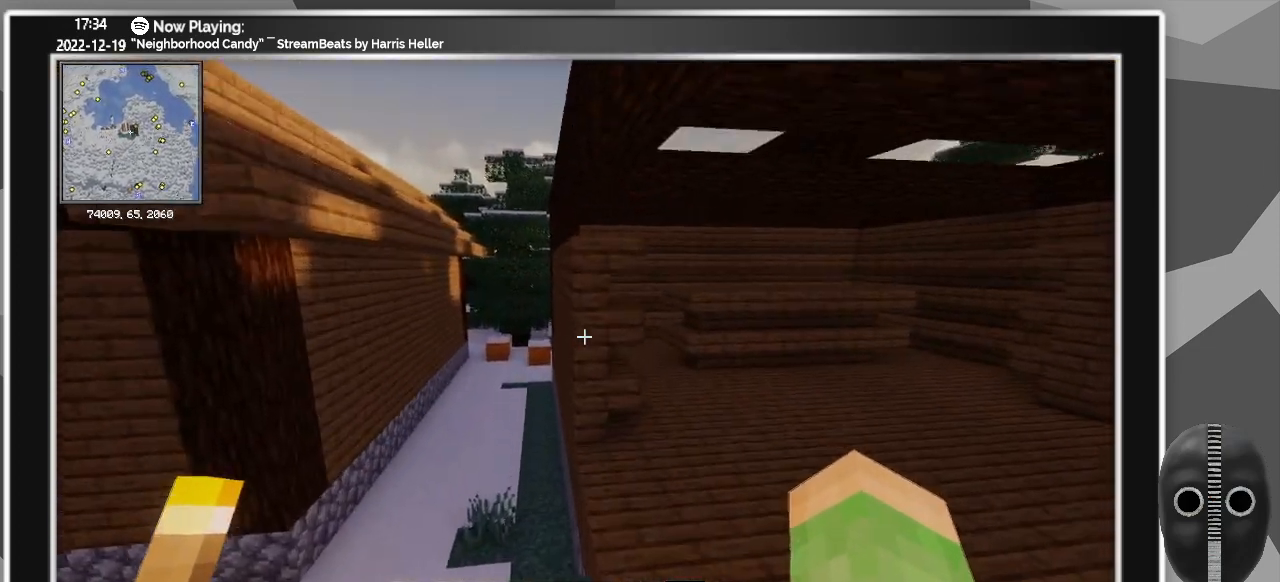
{"keys": [], "mouse": [], "events": [[216, "d", "down"], [350, "d", "up"]]}
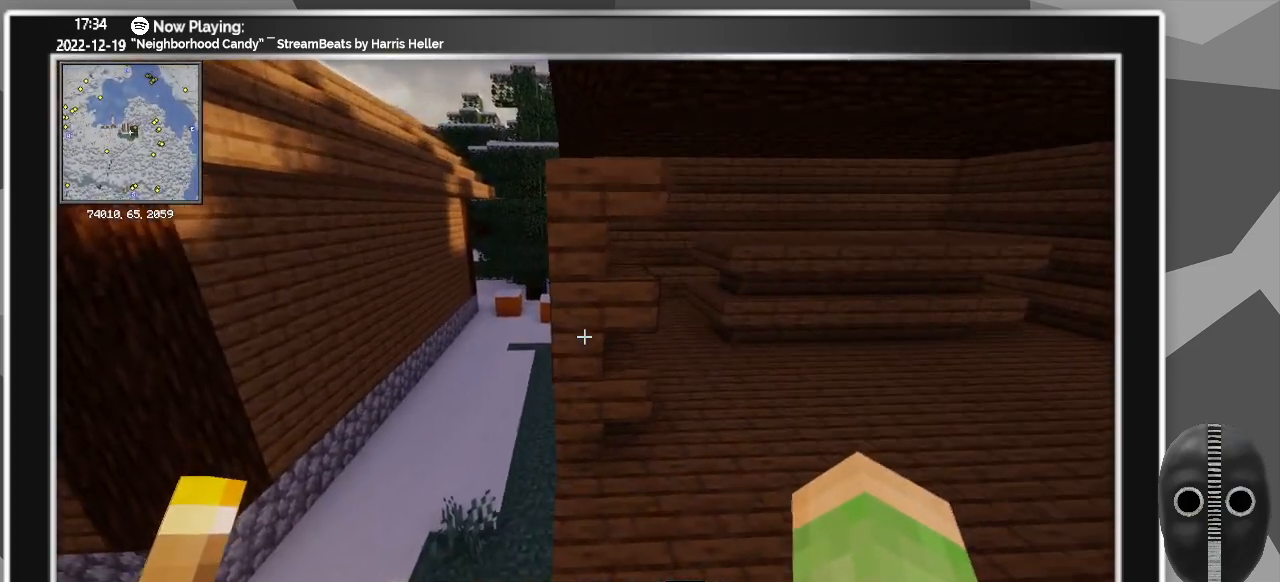
{"keys": [], "mouse": [], "events": [[183, "a", "down"], [266, "a", "up"]]}
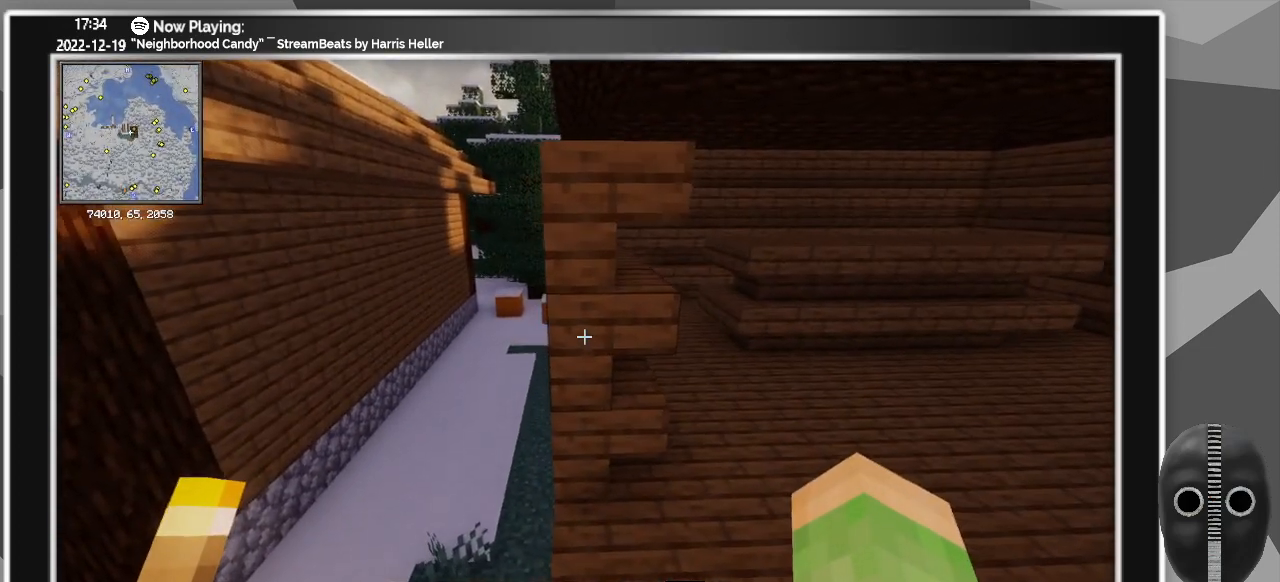
{"keys": [], "mouse": [], "events": []}
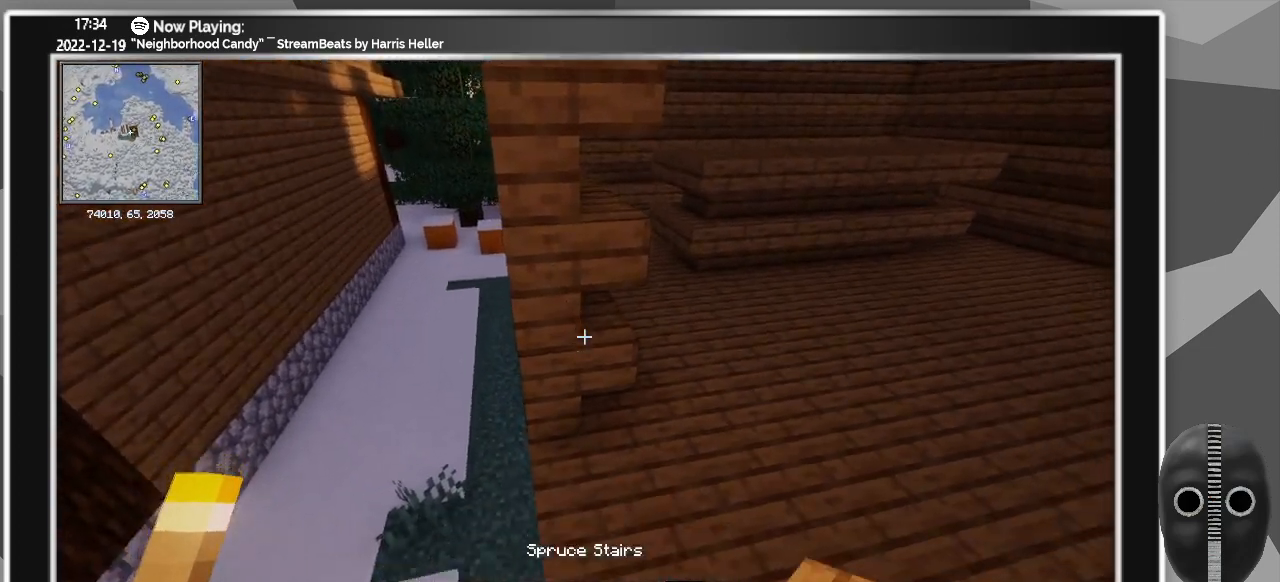
{"keys": [], "mouse": [], "events": []}
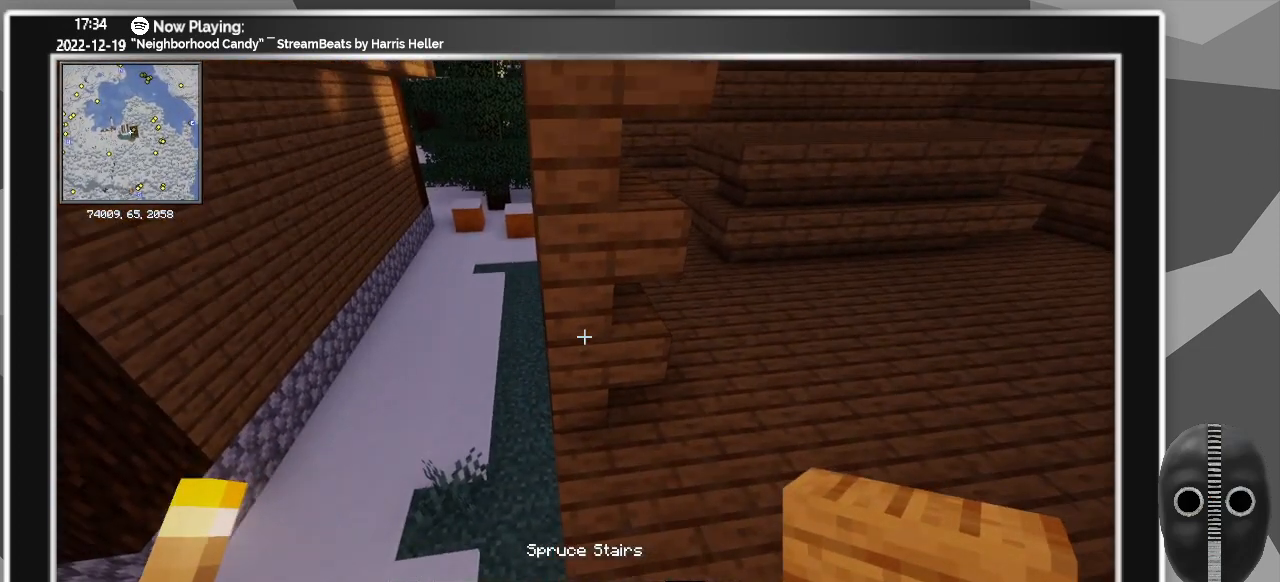
{"keys": [], "mouse": ["left"], "events": [[50, "mouse_left", "down"]]}
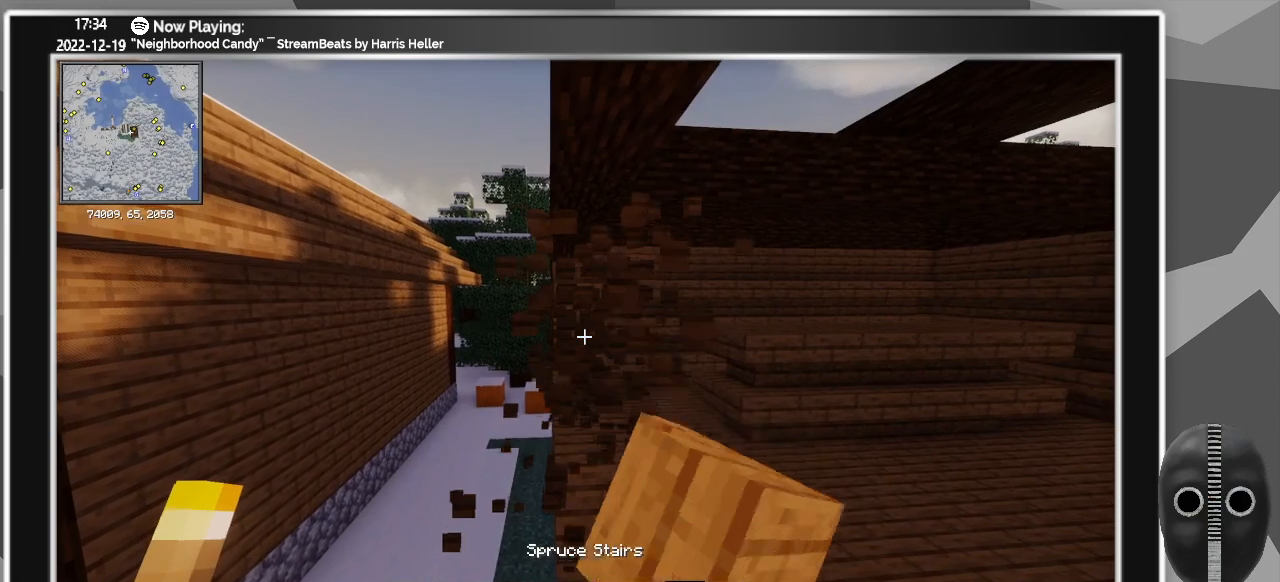
{"keys": [], "mouse": ["left"], "events": []}
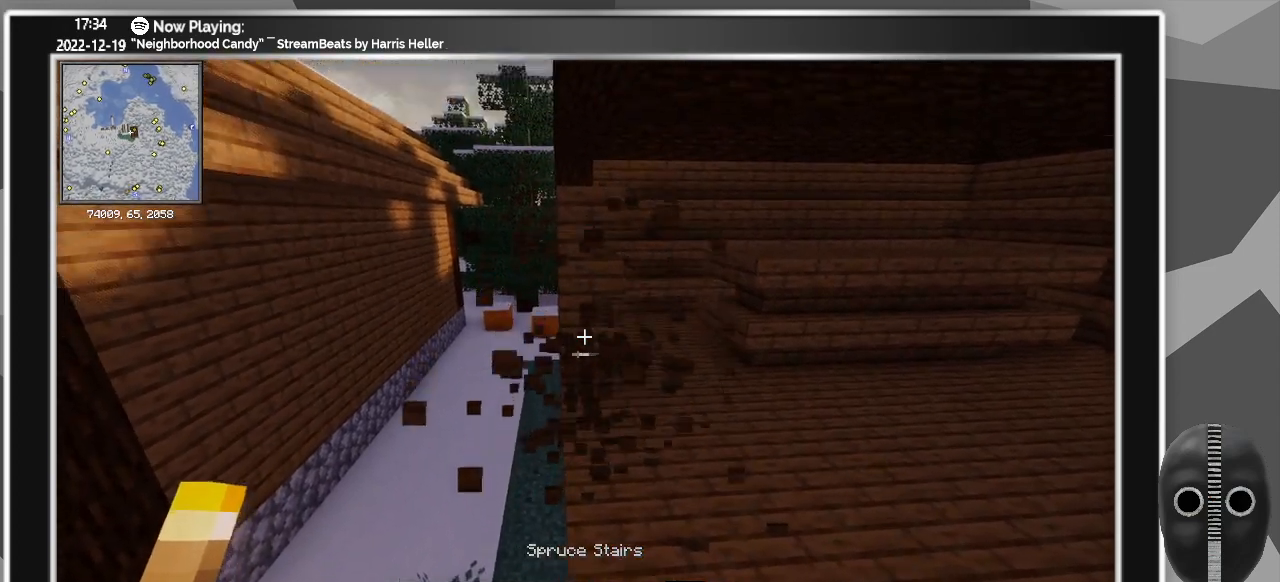
{"keys": [], "mouse": ["left"], "events": [[16, "w", "down"], [300, "w", "up"], [450, "mouse_left", "up"], [483, "mouse_left", "down"]]}
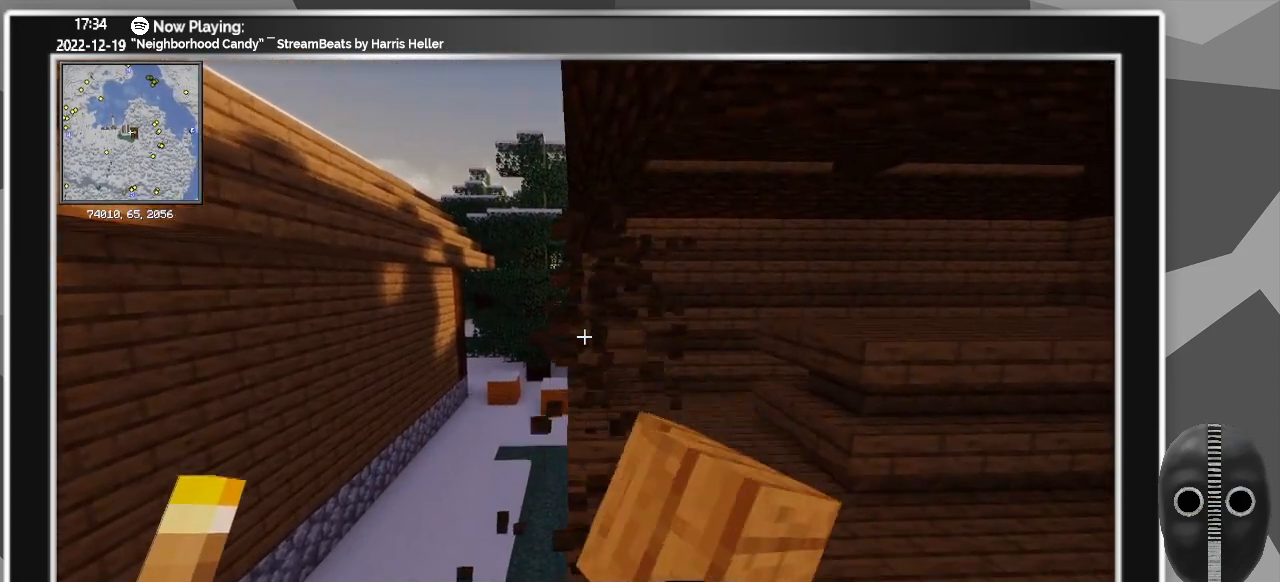
{"keys": [], "mouse": [], "events": [[33, "mouse_left", "up"], [83, "mouse_left", "down"], [133, "mouse_left", "up"], [183, "mouse_left", "down"], [216, "mouse_left", "up"], [283, "mouse_left", "down"], [316, "mouse_left", "up"], [366, "mouse_left", "down"], [416, "mouse_left", "up"], [466, "mouse_left", "down"], [500, "mouse_left", "up"]]}
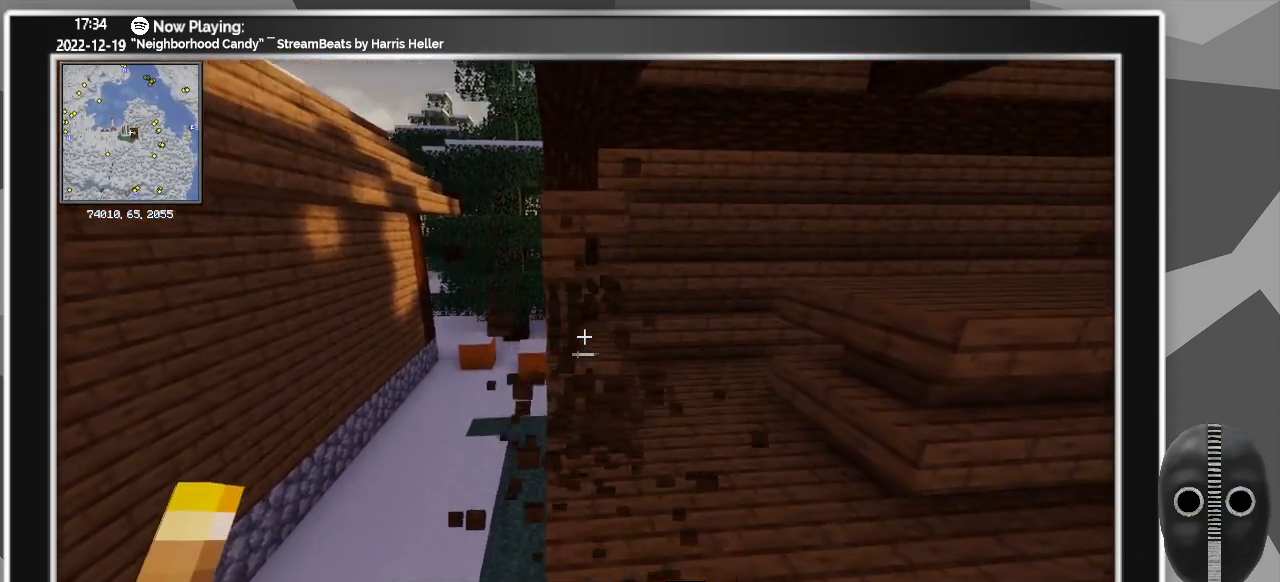
{"keys": [], "mouse": [], "events": [[66, "mouse_left", "down"], [116, "mouse_left", "up"], [150, "mouse_left", "down"], [150, "w", "down"], [200, "mouse_left", "up"], [233, "mouse_left", "down"], [283, "mouse_left", "up"], [283, "w", "up"], [333, "mouse_left", "down"], [383, "mouse_left", "up"], [433, "mouse_left", "down"], [483, "mouse_left", "up"]]}
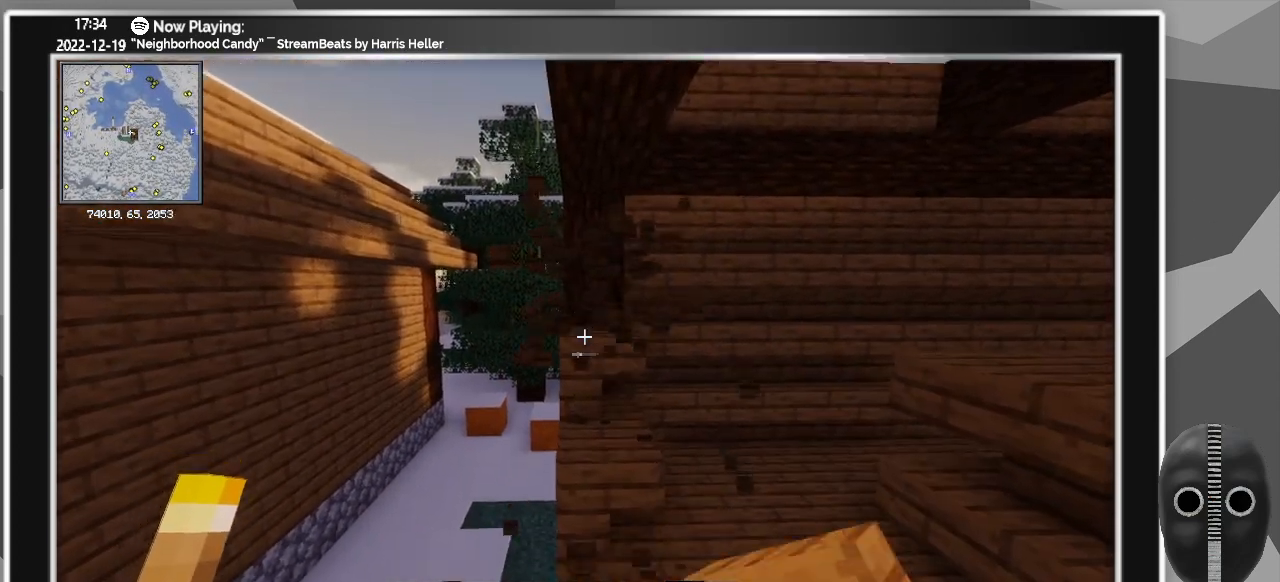
{"keys": [], "mouse": [], "events": [[16, "mouse_left", "down"], [66, "mouse_left", "up"], [116, "mouse_left", "down"], [166, "mouse_left", "up"], [216, "mouse_left", "down"], [266, "mouse_left", "up"], [300, "mouse_left", "down"], [350, "mouse_left", "up"]]}
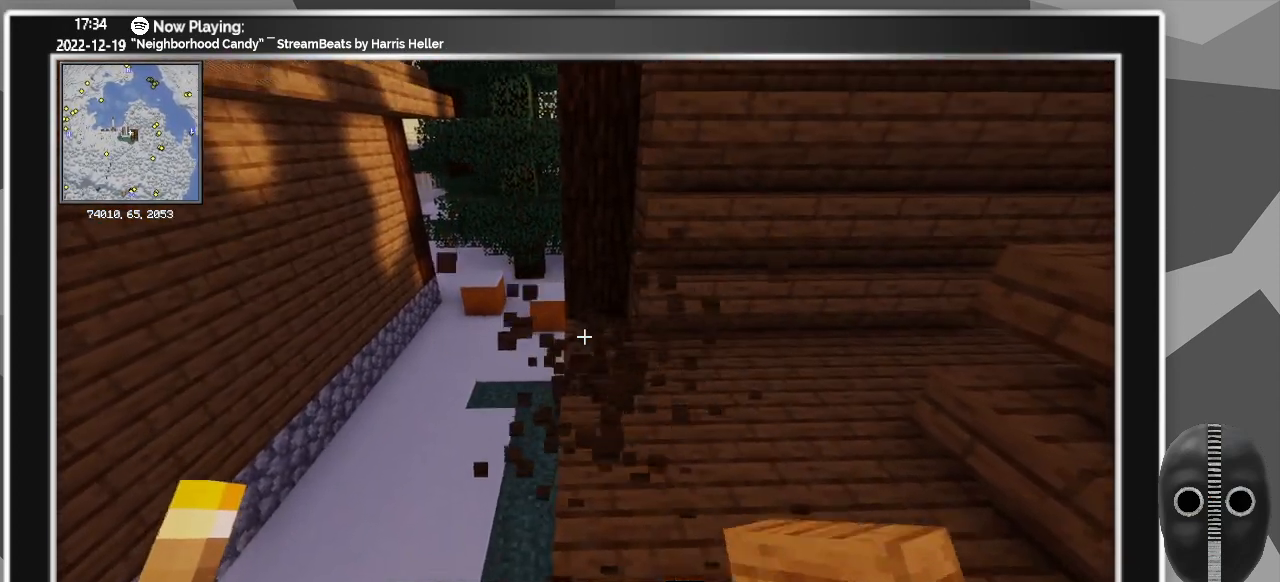
{"keys": ["w"], "mouse": [], "events": [[316, "w", "down"]]}
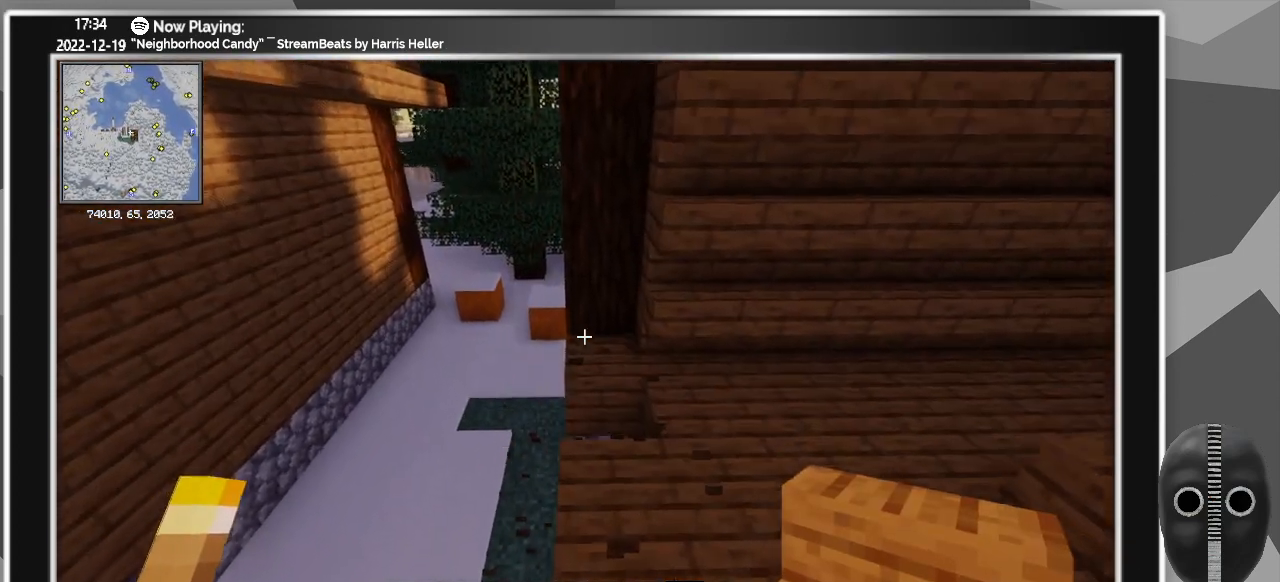
{"keys": [], "mouse": [], "events": [[100, "w", "up"]]}
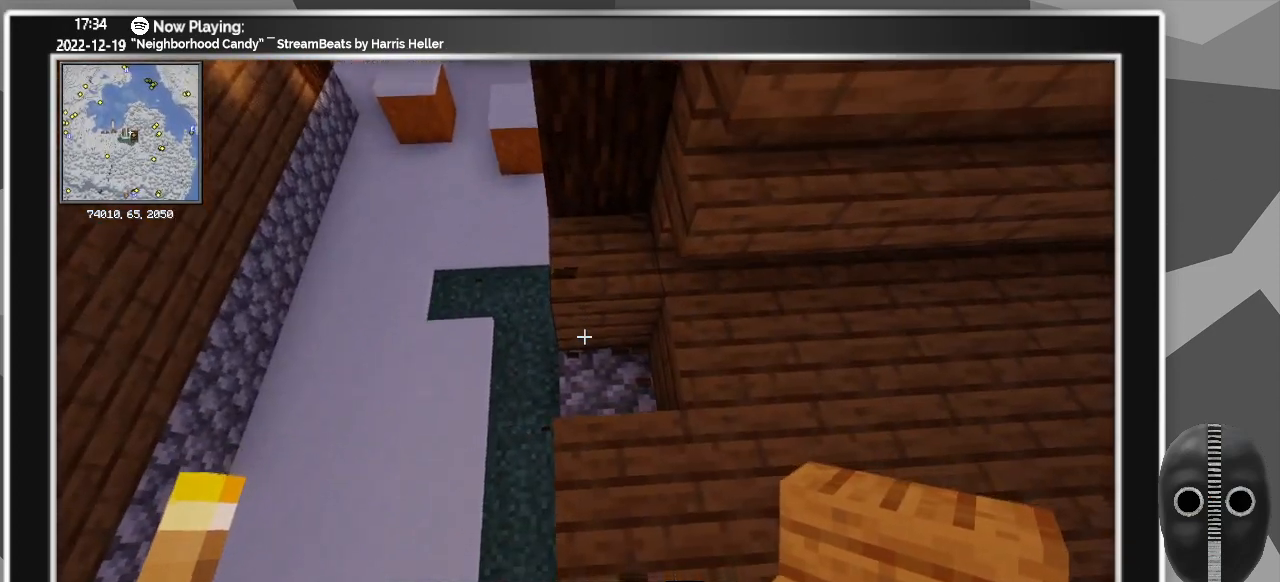
{"keys": [], "mouse": [], "events": [[166, "d", "down"], [350, "d", "up"]]}
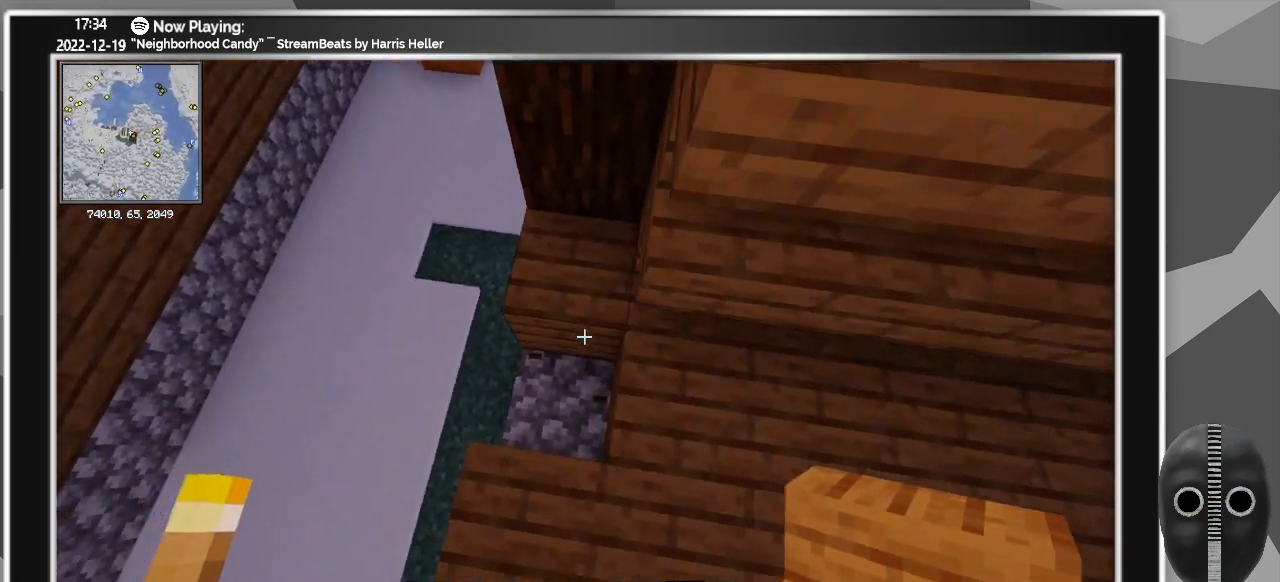
{"keys": [], "mouse": [], "events": [[333, "mouse_right", "down"], [466, "mouse_right", "up"]]}
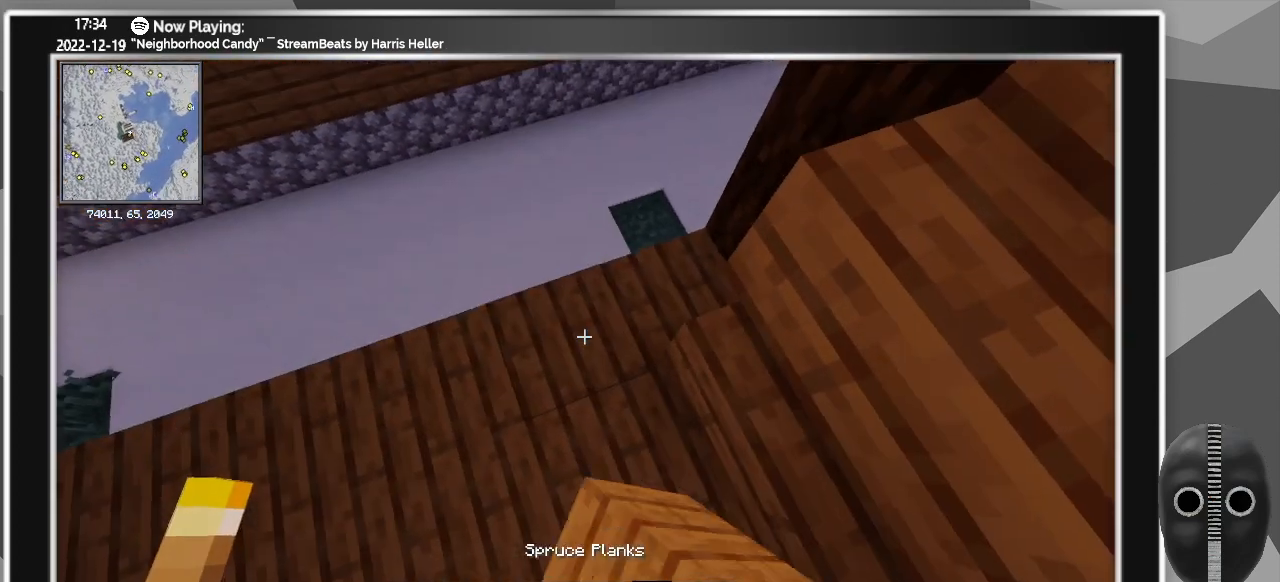
{"keys": [], "mouse": [], "events": []}
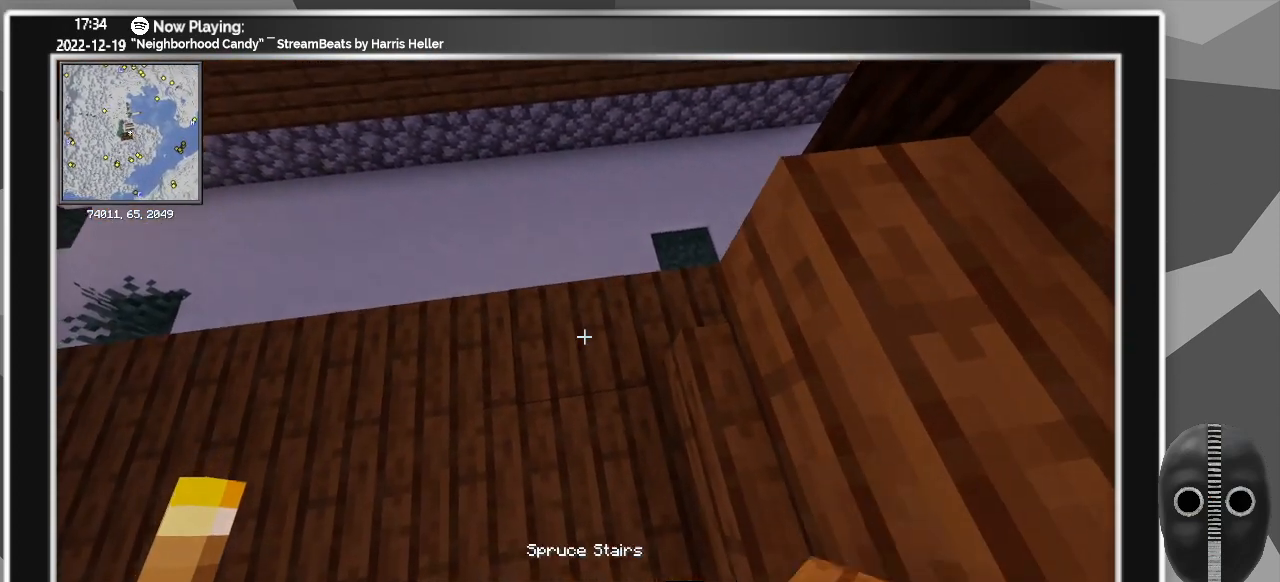
{"keys": [], "mouse": [], "events": []}
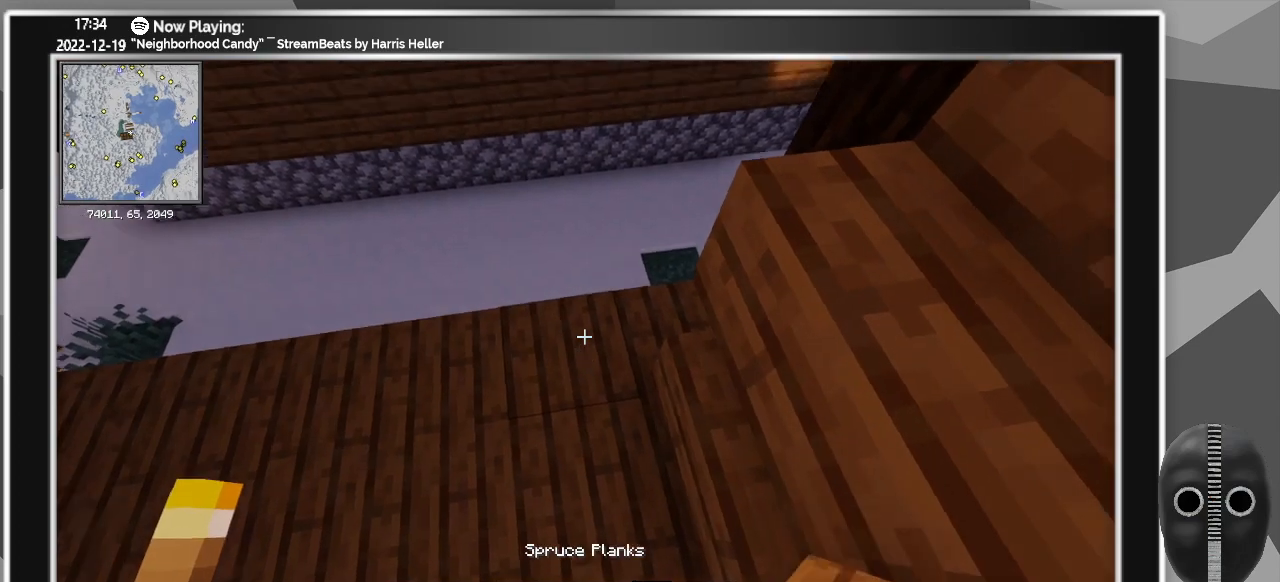
{"keys": [], "mouse": [], "events": [[100, "a", "down"], [316, "a", "up"]]}
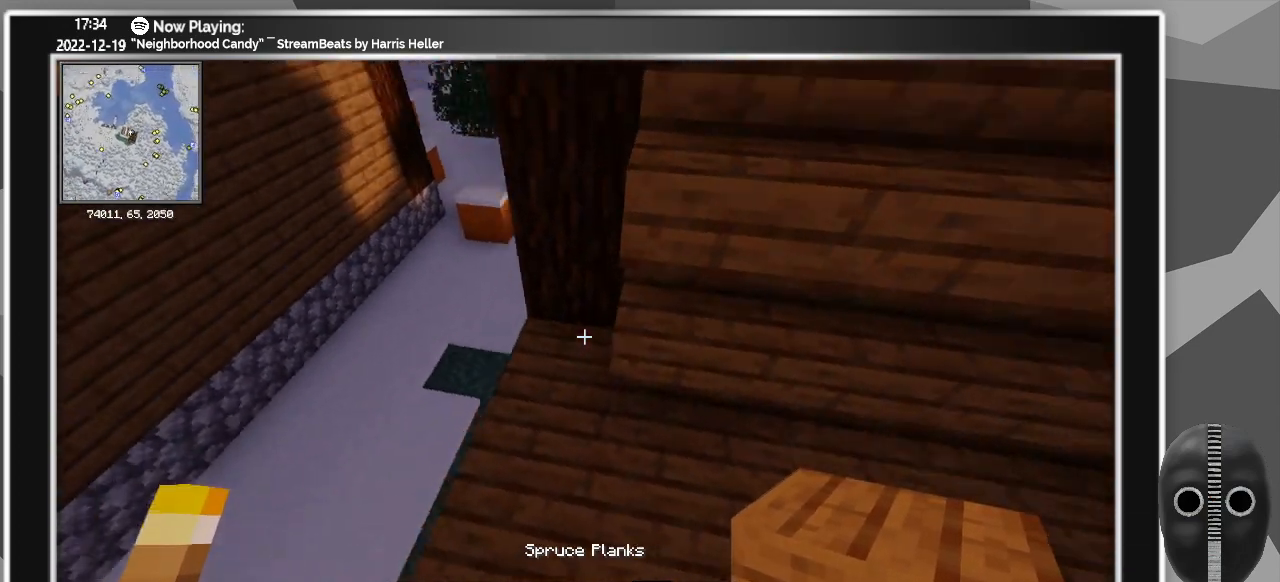
{"keys": [], "mouse": [], "events": [[66, "mouse_right", "down"], [283, "mouse_right", "up"]]}
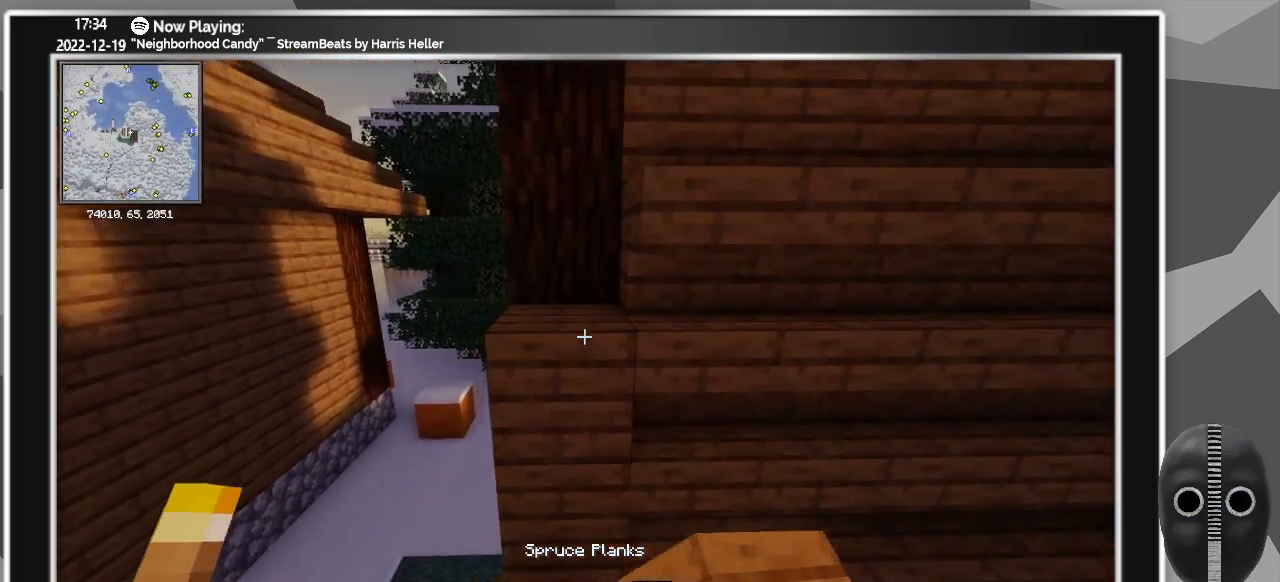
{"keys": [], "mouse": [], "events": [[216, "mouse_right", "down"], [250, "mouse_right", "up"], [316, "d", "down"], [400, "d", "up"]]}
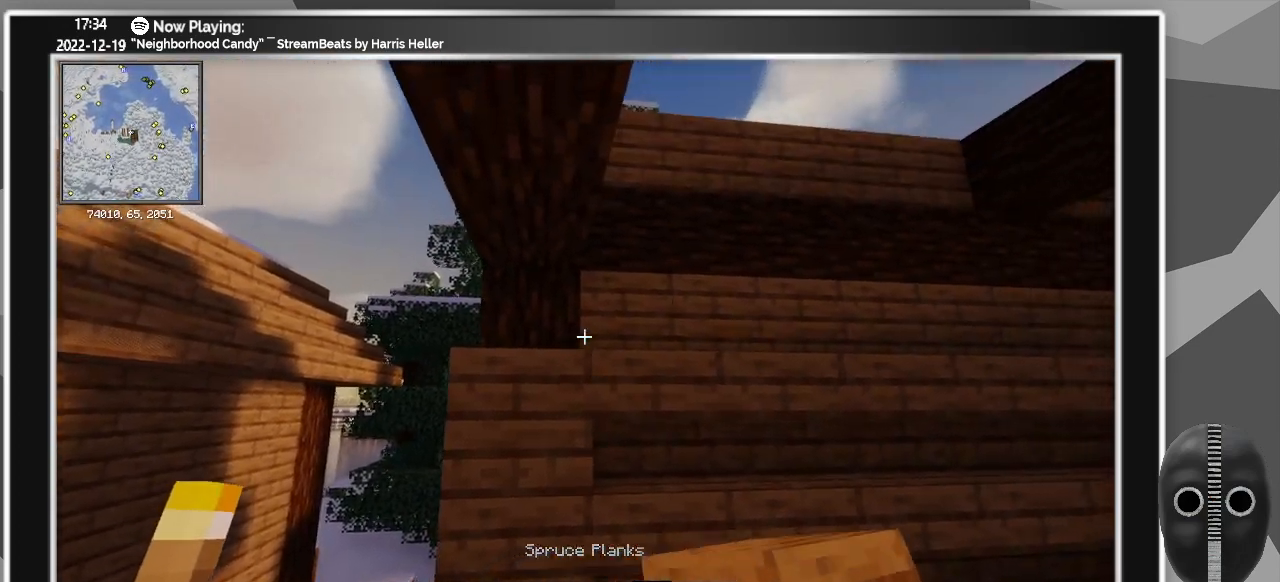
{"keys": [], "mouse": [], "events": [[83, "mouse_left", "down"], [183, "mouse_left", "up"], [366, "mouse_left", "down"], [466, "mouse_left", "up"]]}